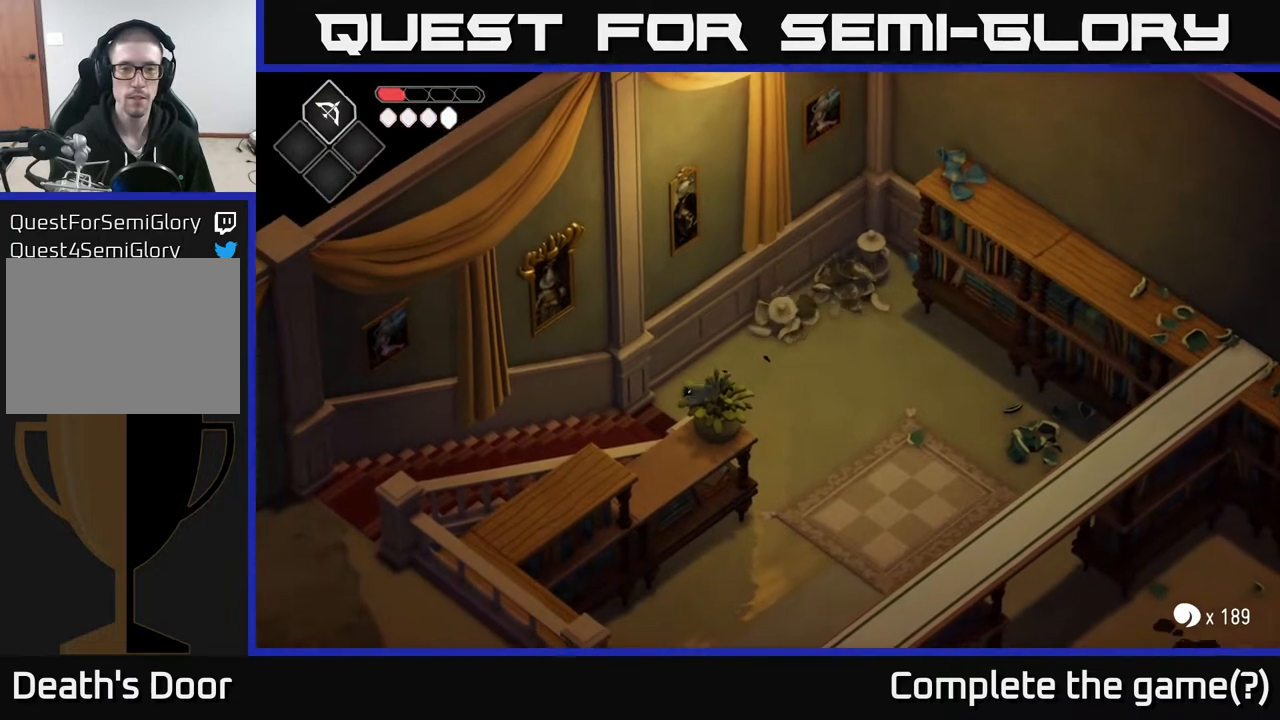
Gameplay with a controller (Xbox layout); each line is a JSON object with the inputs held at the frame after it. "events" lists button and stick changes between this image and that frame as [ms after this image, input, new state], when the widget could be followed in between.
{"buttons": [], "left_stick": "down-left", "right_stick": "center", "events": []}
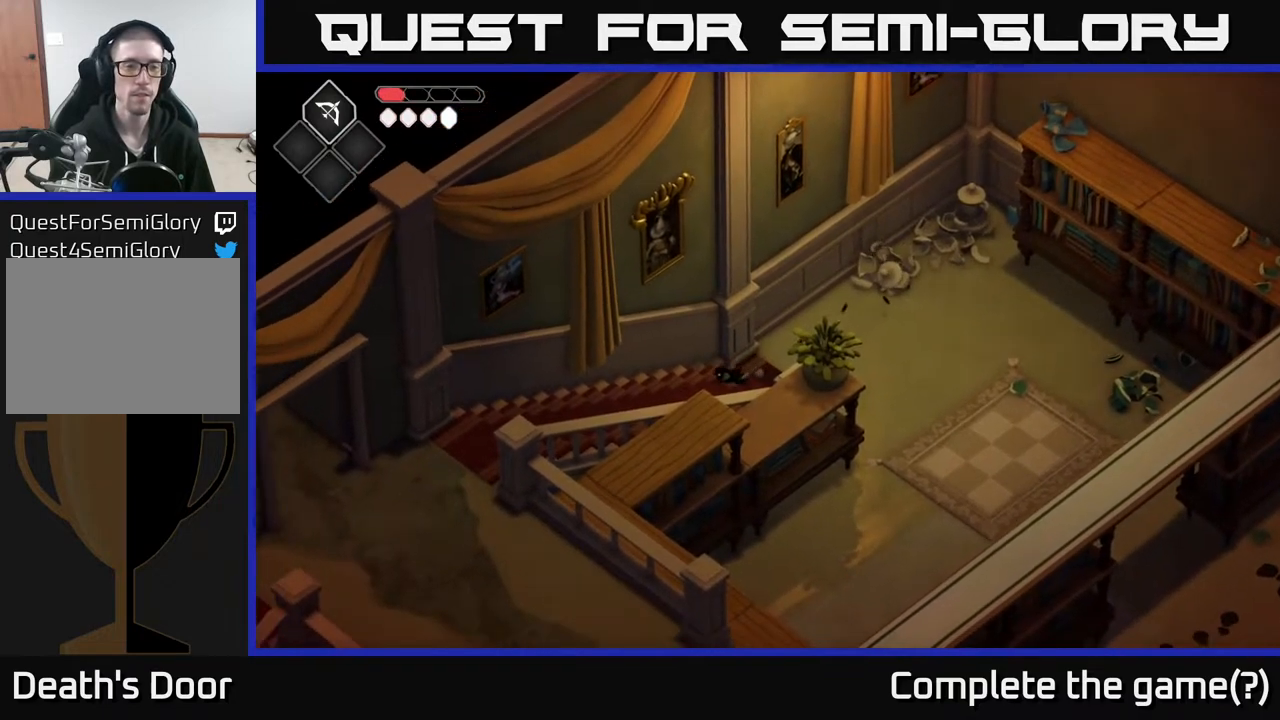
{"buttons": [], "left_stick": "down-left", "right_stick": "down-left", "events": [[150, "A", "down"], [350, "A", "up"], [500, "right_stick", "down-left"]]}
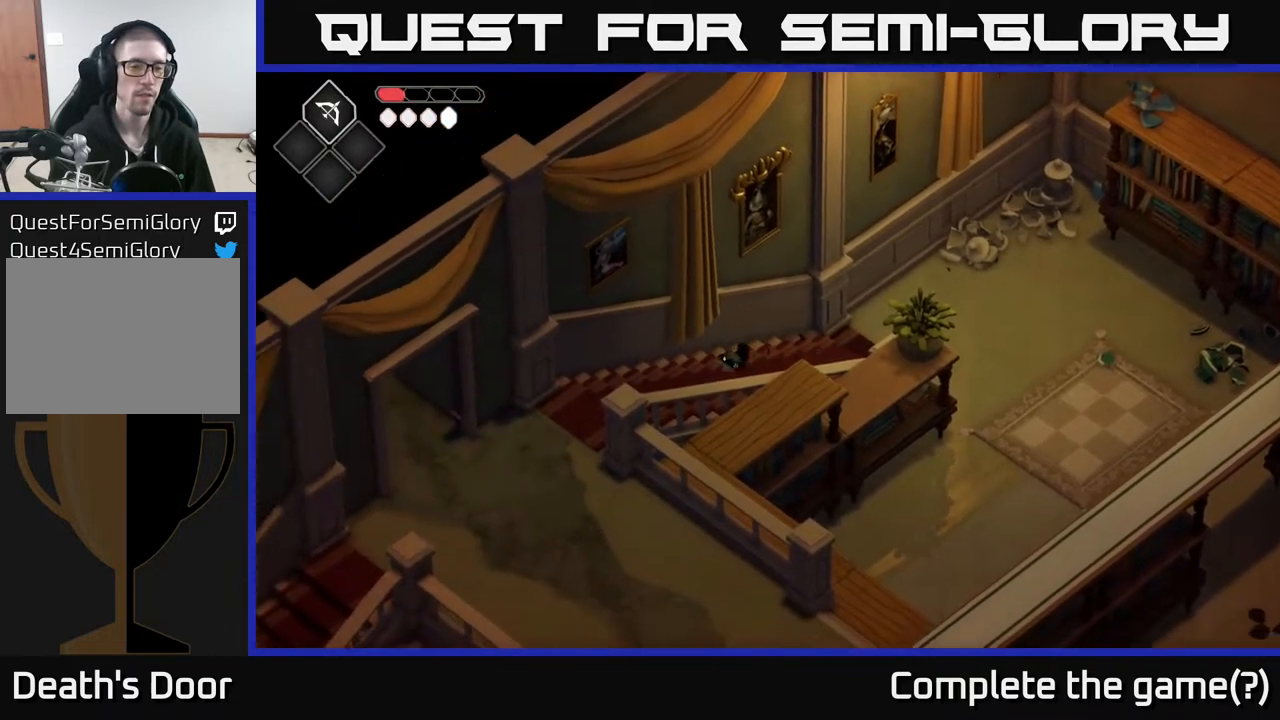
{"buttons": [], "left_stick": "down-left", "right_stick": "down-left", "events": []}
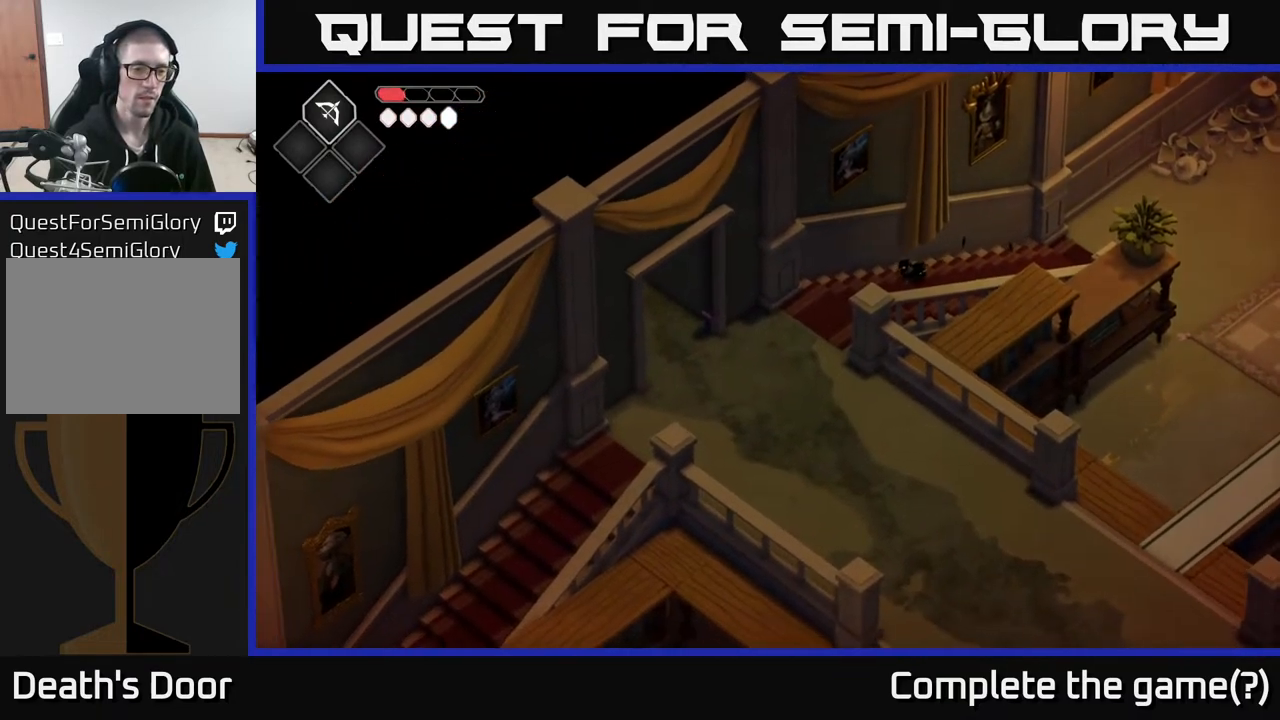
{"buttons": [], "left_stick": "down-left", "right_stick": "down-left", "events": []}
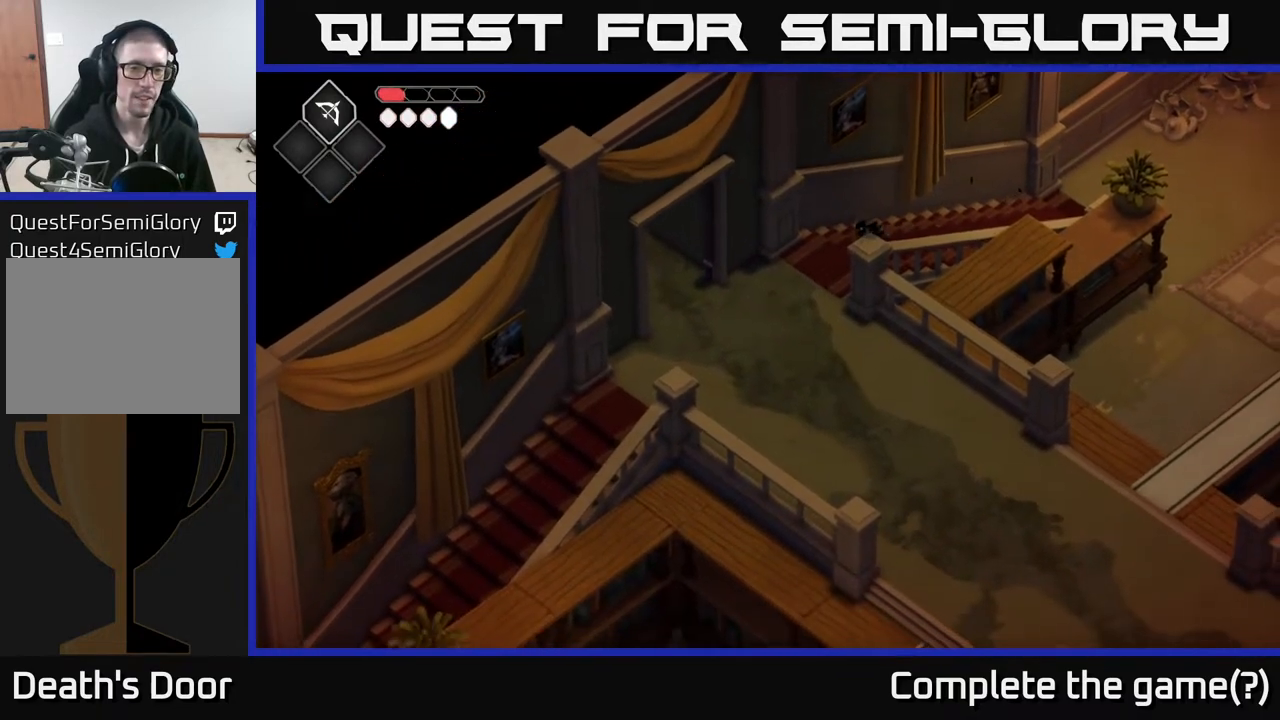
{"buttons": [], "left_stick": "down-left", "right_stick": "center", "events": [[483, "right_stick", "center"]]}
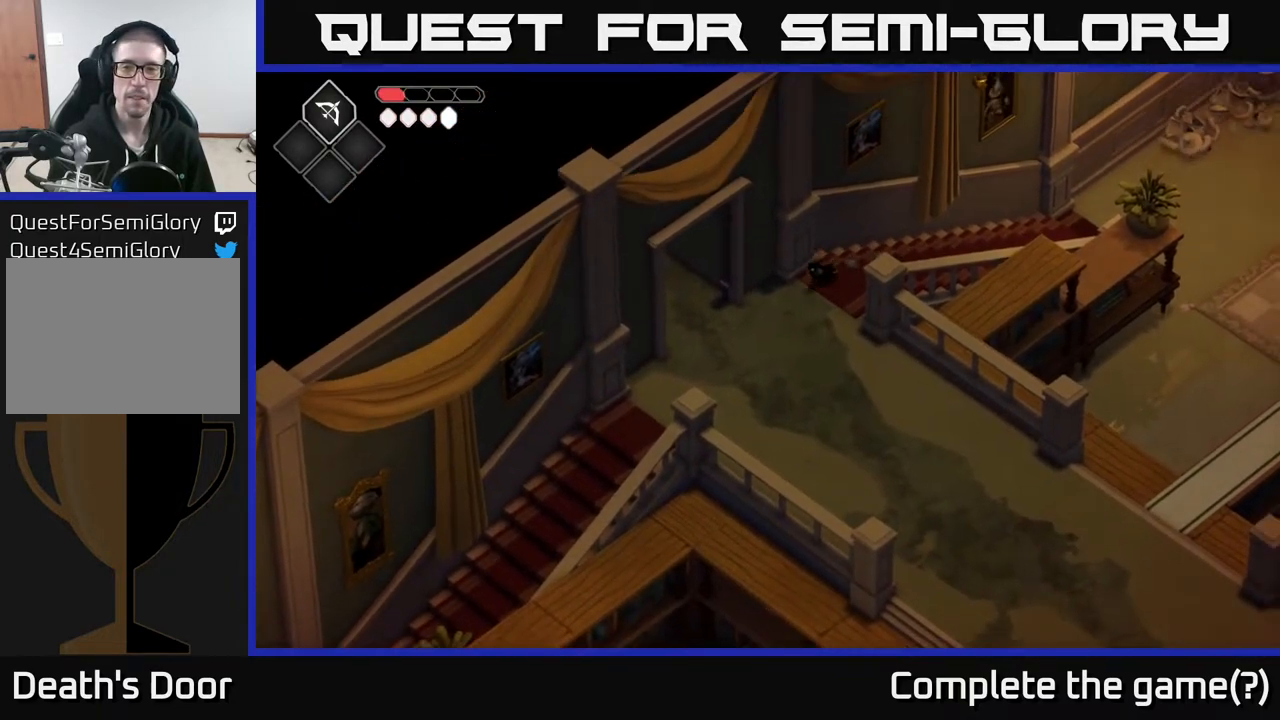
{"buttons": [], "left_stick": "up-left", "right_stick": "center", "events": [[450, "left_stick", "up-left"]]}
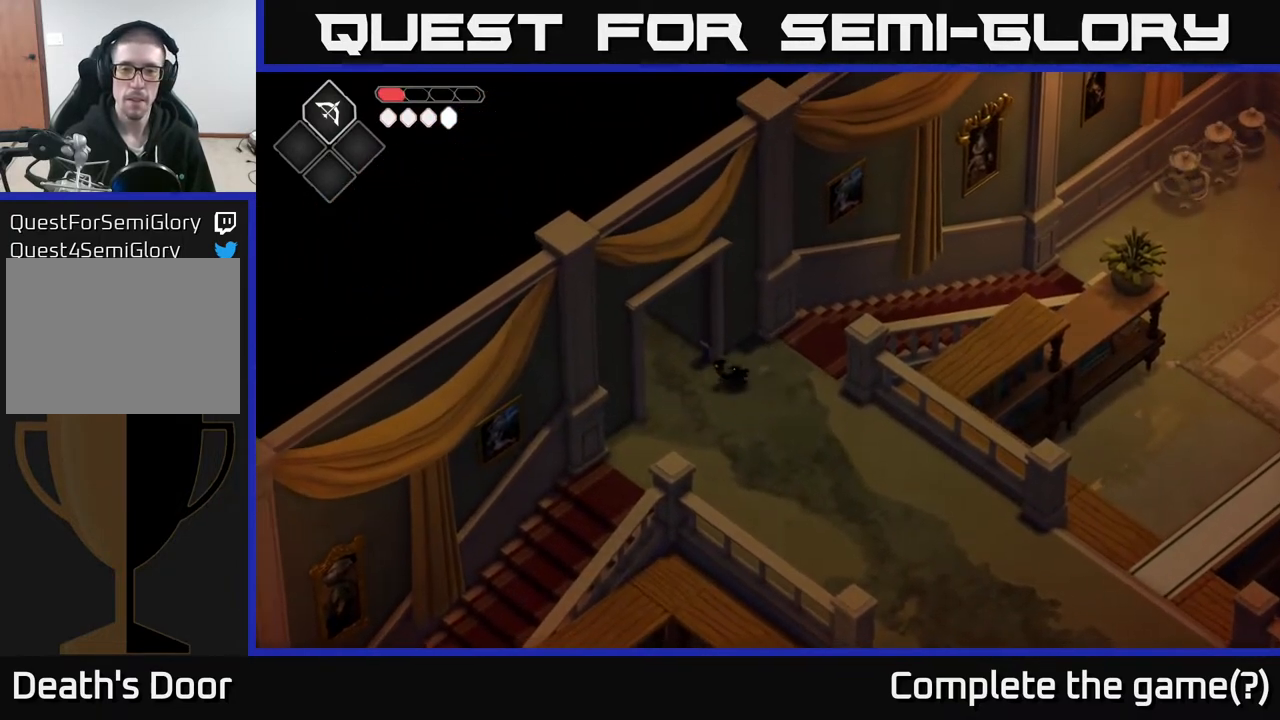
{"buttons": [], "left_stick": "center", "right_stick": "center", "events": [[50, "A", "down"], [283, "A", "up"], [383, "left_stick", "center"]]}
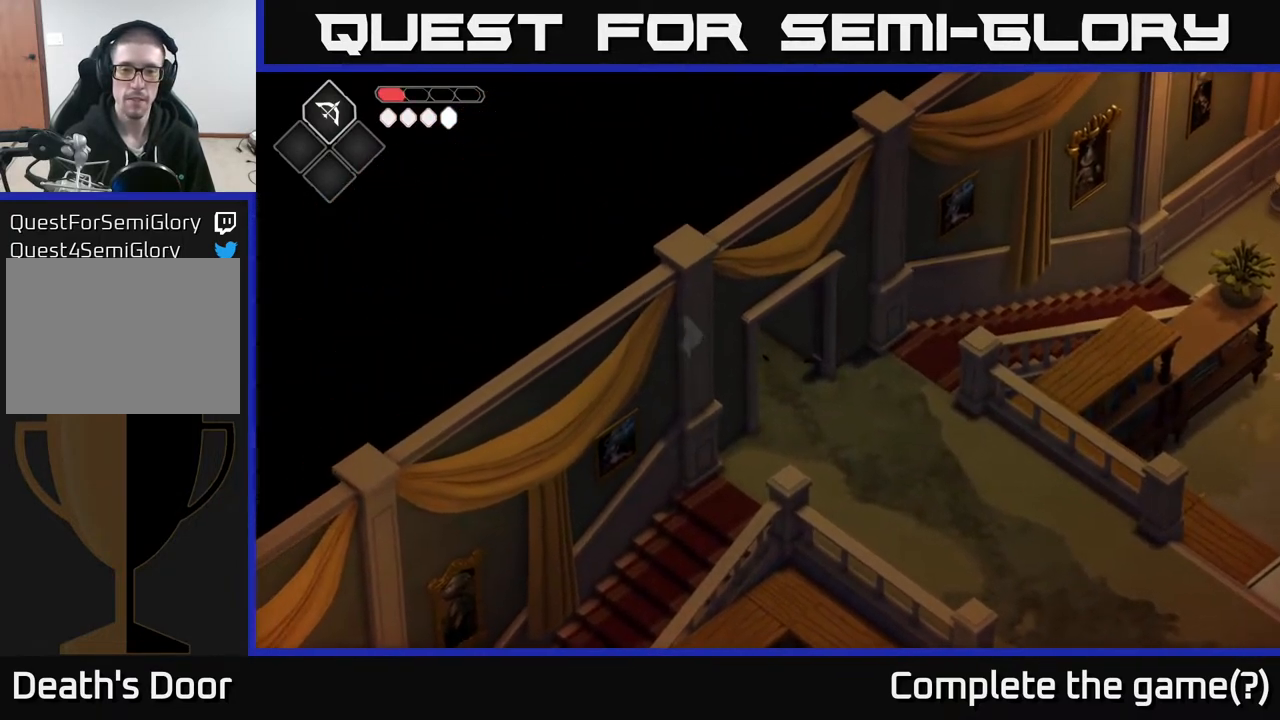
{"buttons": [], "left_stick": "up-left", "right_stick": "center", "events": [[83, "left_stick", "up-left"]]}
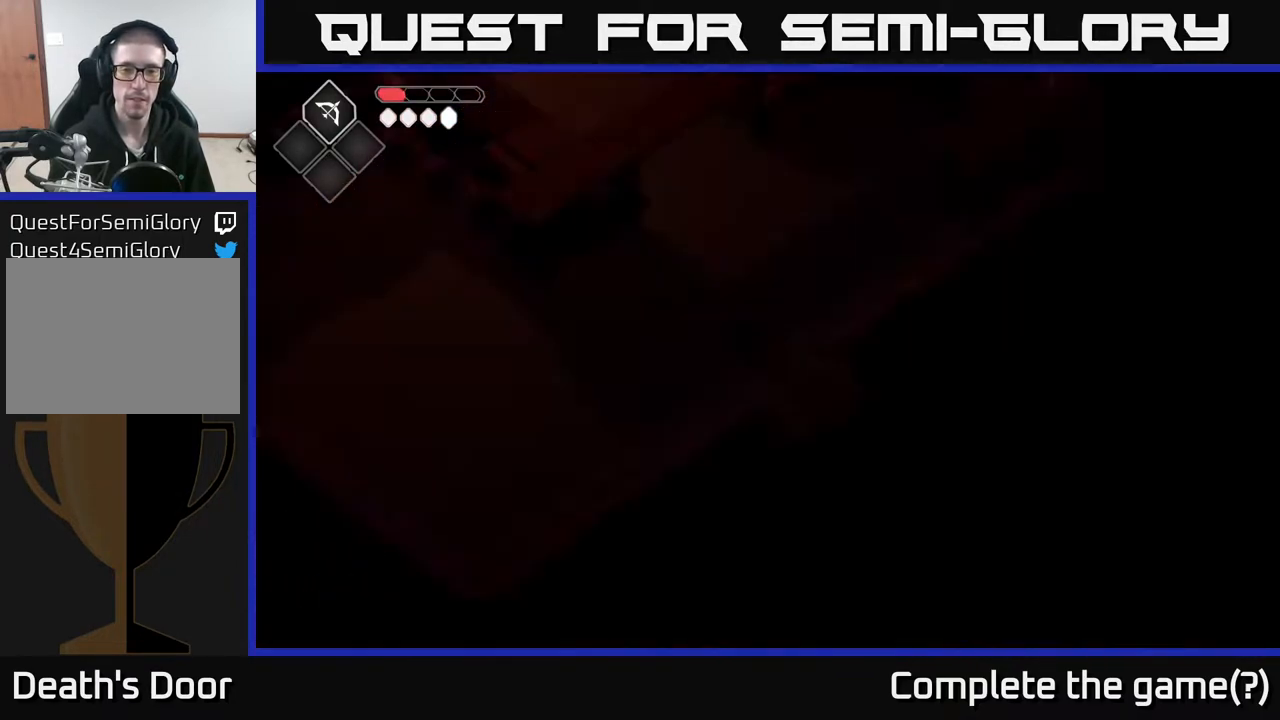
{"buttons": [], "left_stick": "up-left", "right_stick": "center", "events": []}
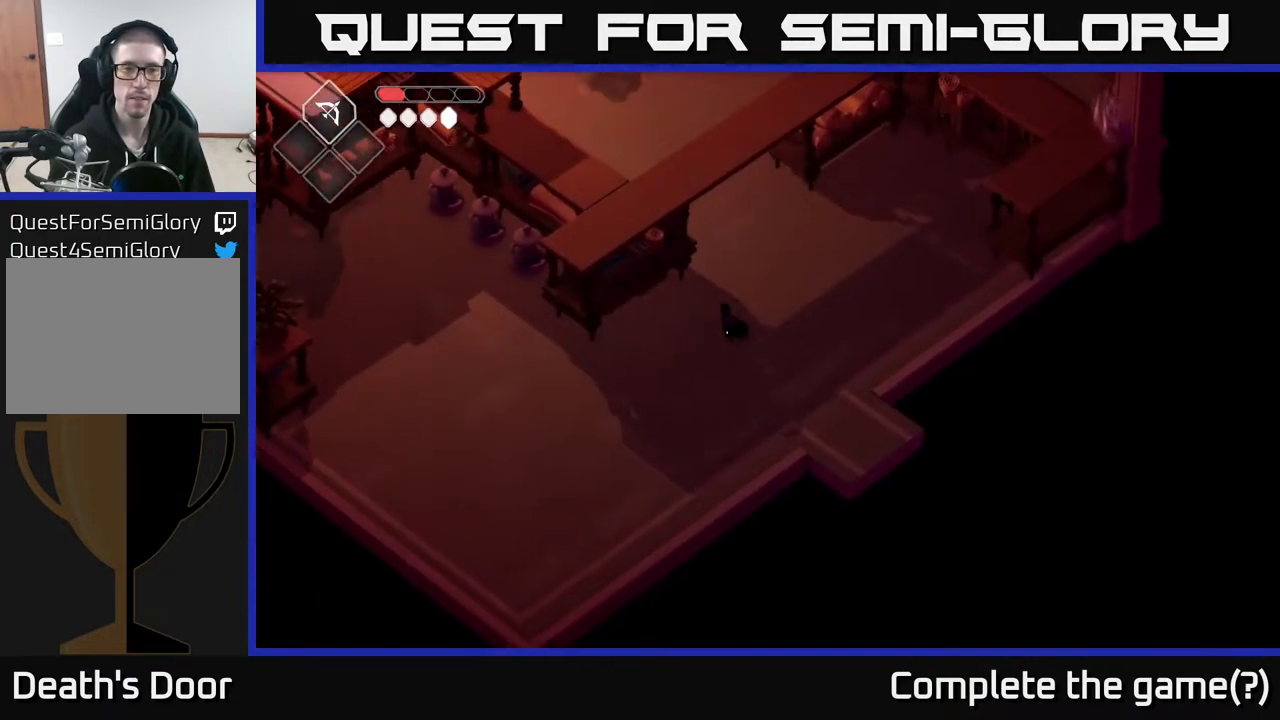
{"buttons": [], "left_stick": "left", "right_stick": "left", "events": [[67, "left_stick", "center"], [250, "right_stick", "left"], [267, "left_stick", "left"]]}
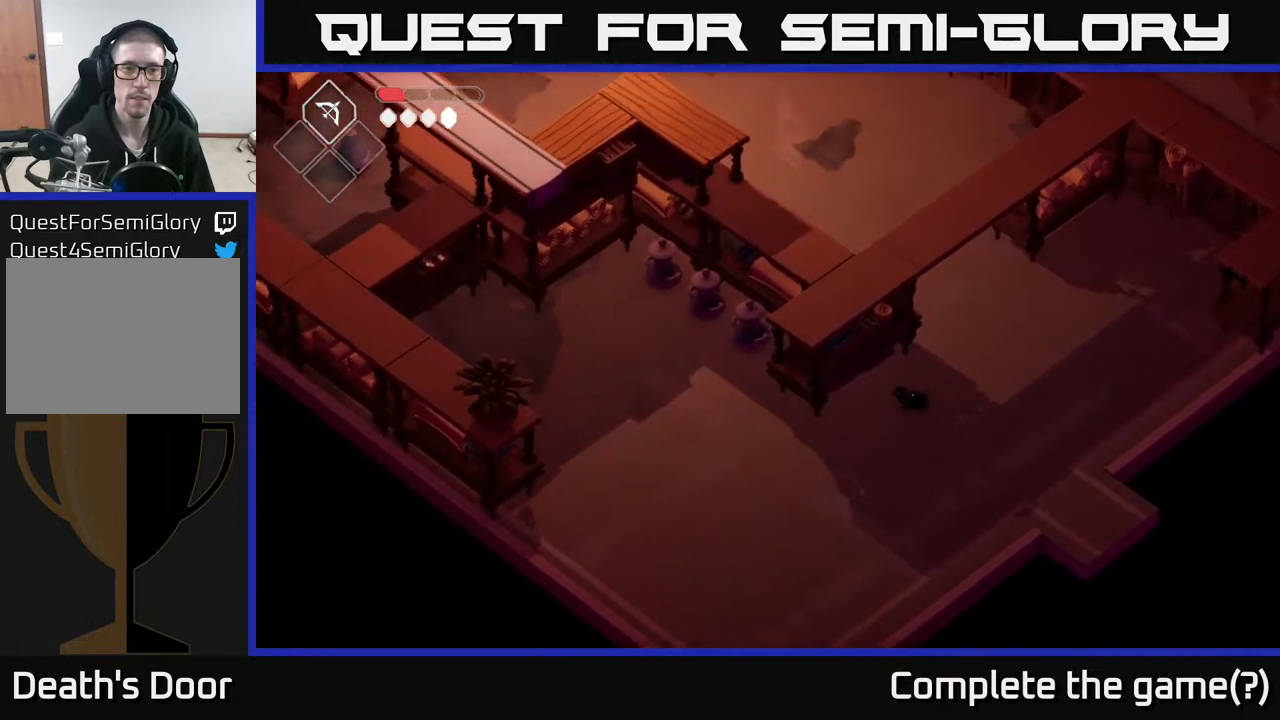
{"buttons": [], "left_stick": "left", "right_stick": "up-left", "events": [[83, "right_stick", "up-left"]]}
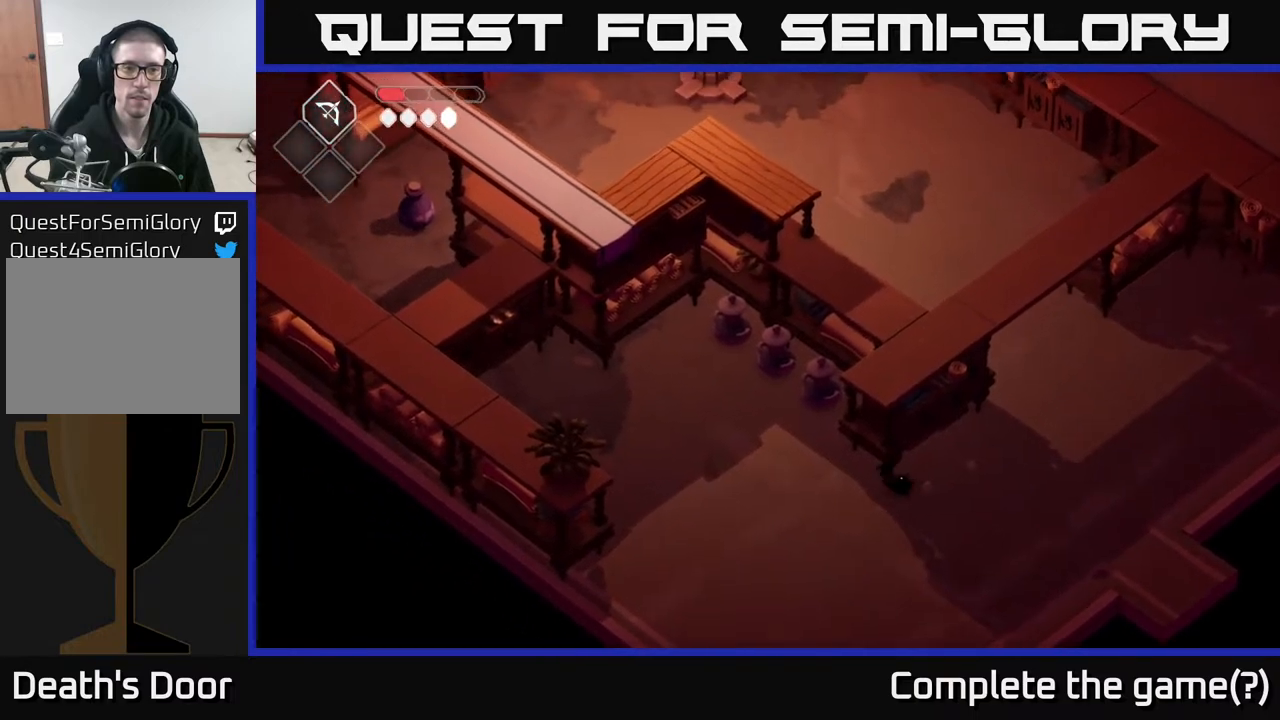
{"buttons": [], "left_stick": "up-right", "right_stick": "up", "events": [[150, "left_stick", "right"], [267, "right_stick", "up"], [483, "left_stick", "up-right"]]}
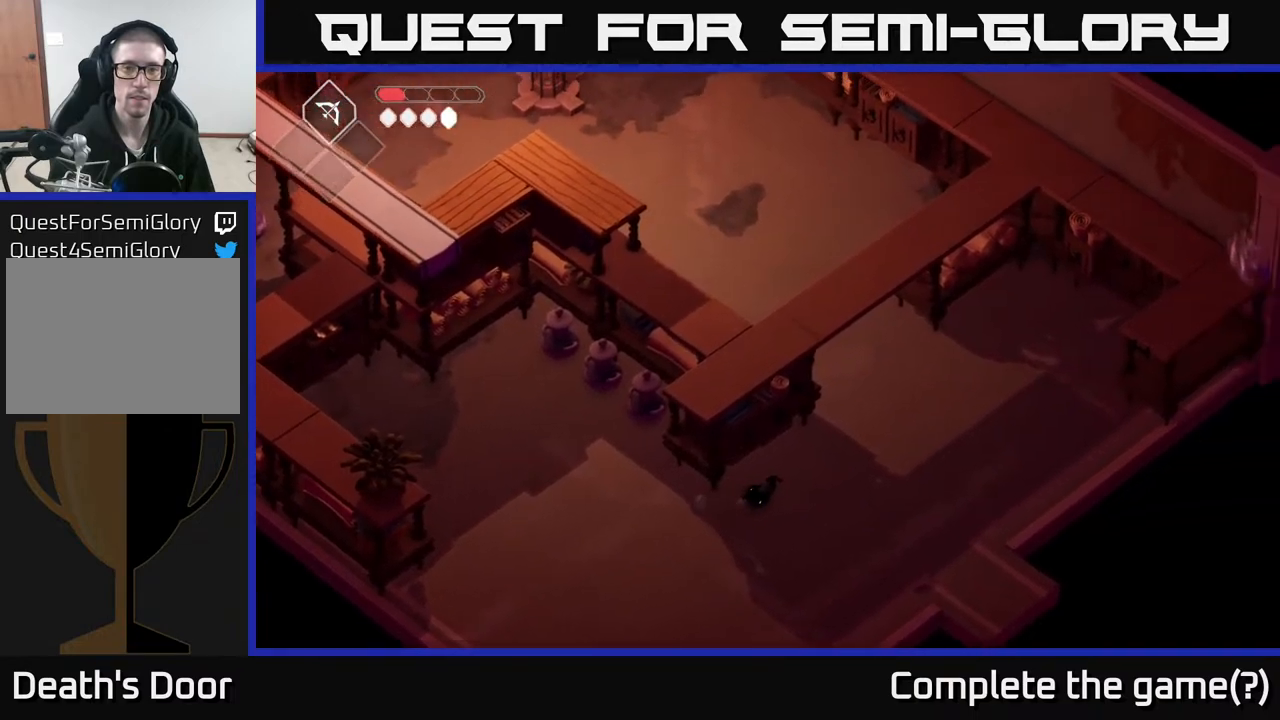
{"buttons": [], "left_stick": "up-right", "right_stick": "up", "events": []}
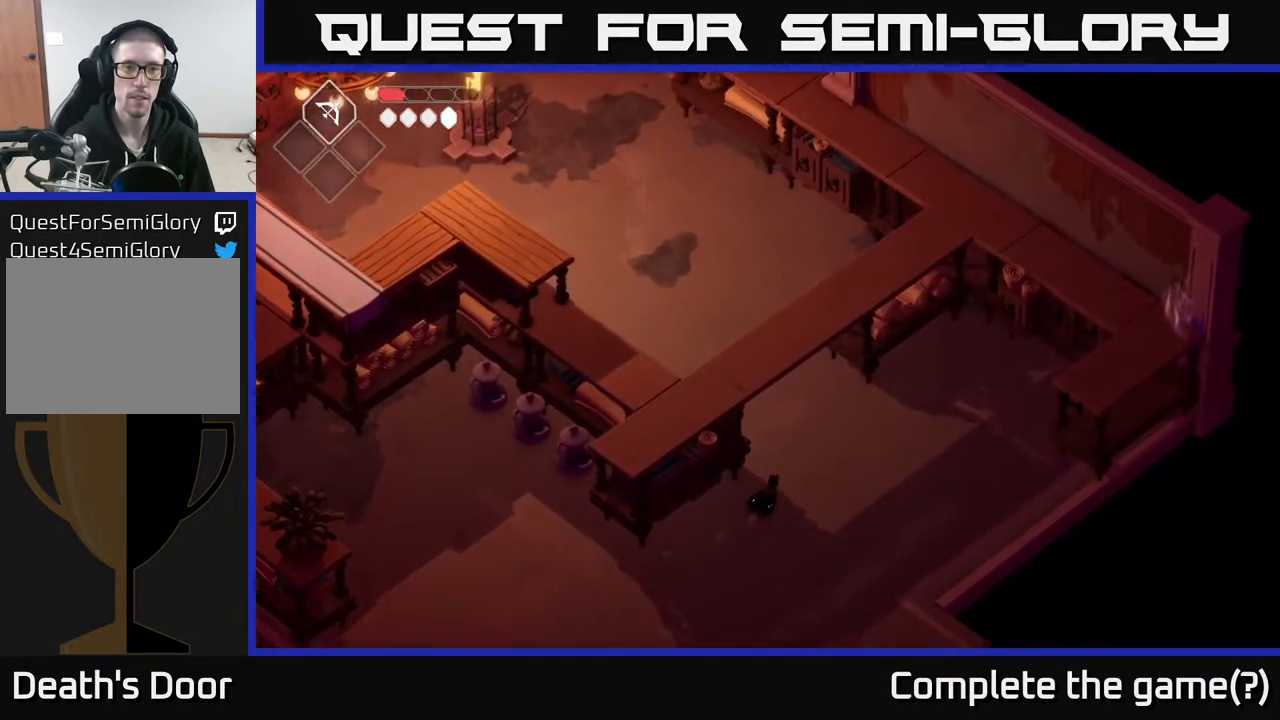
{"buttons": [], "left_stick": "up", "right_stick": "up", "events": [[383, "left_stick", "up"]]}
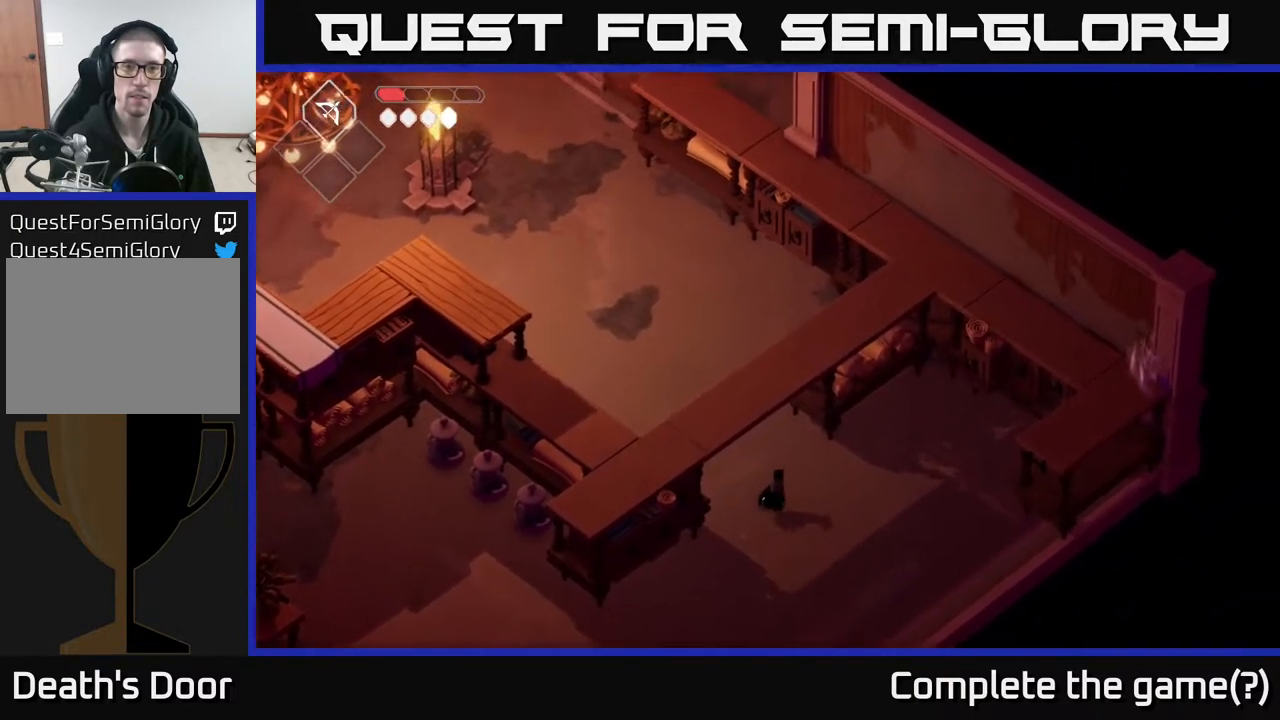
{"buttons": [], "left_stick": "up", "right_stick": "up", "events": []}
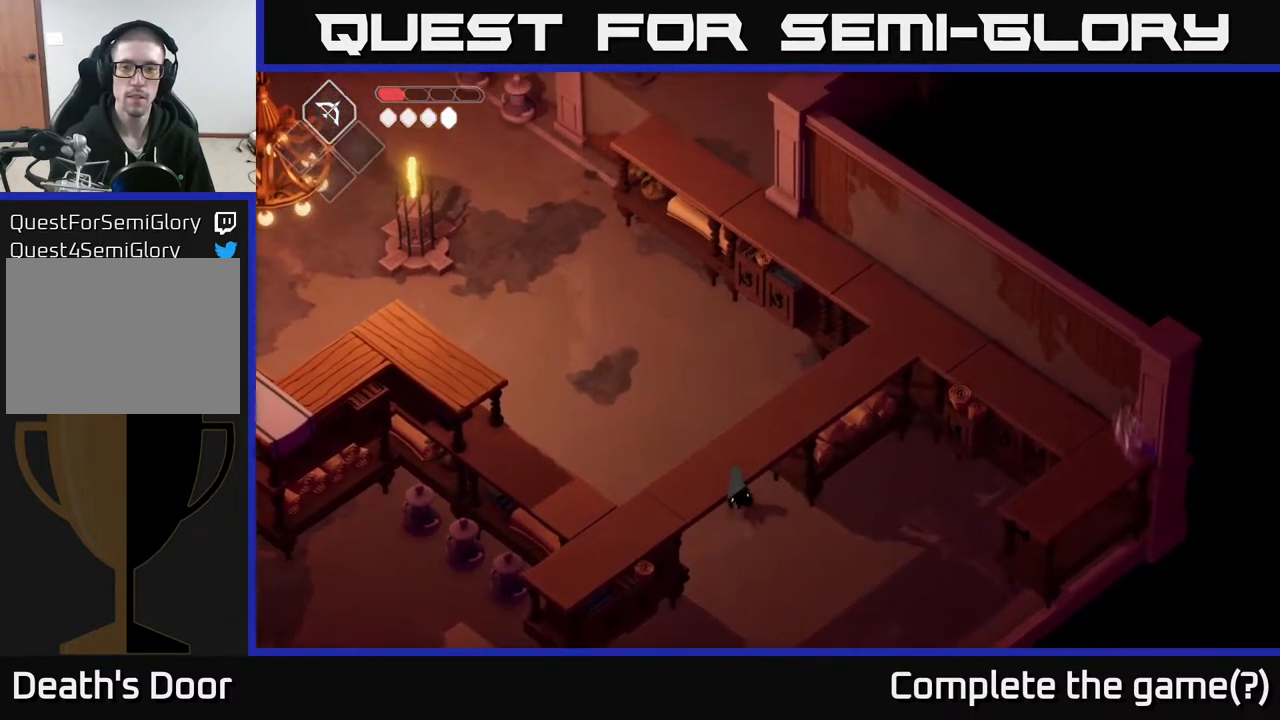
{"buttons": [], "left_stick": "up-left", "right_stick": "up", "events": [[217, "left_stick", "up-left"]]}
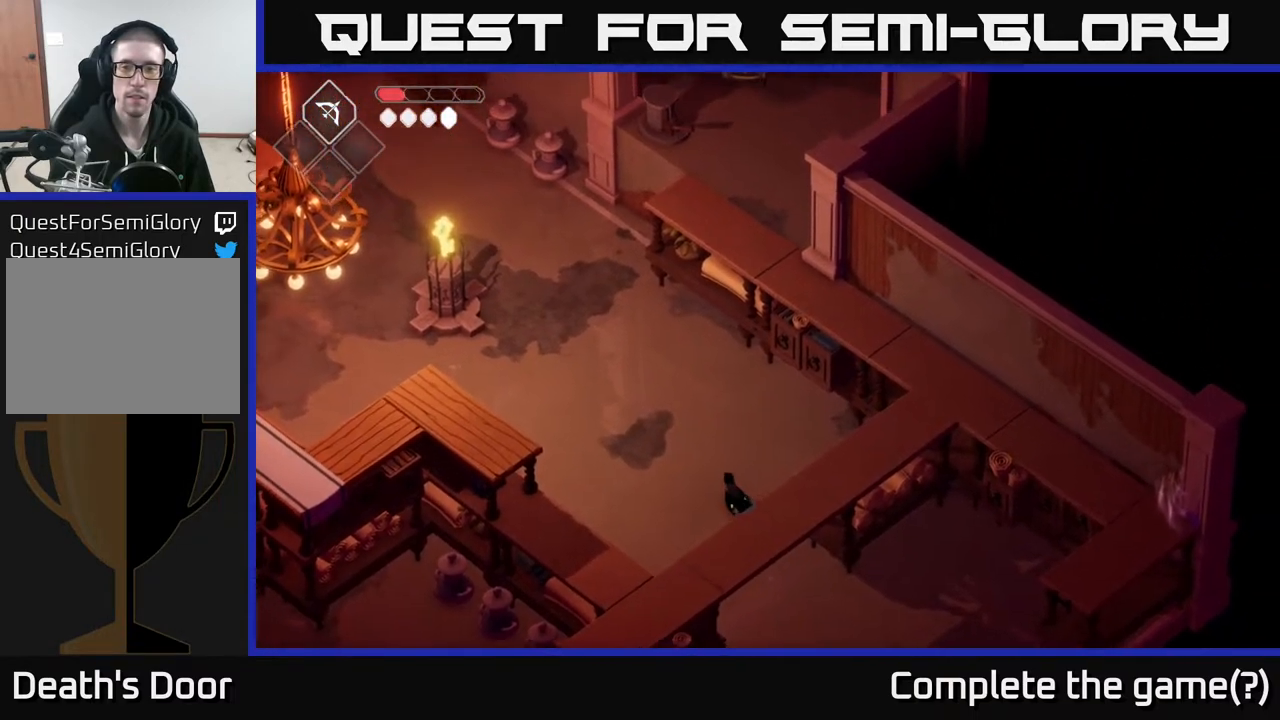
{"buttons": [], "left_stick": "up-left", "right_stick": "up-left", "events": [[233, "right_stick", "up-left"]]}
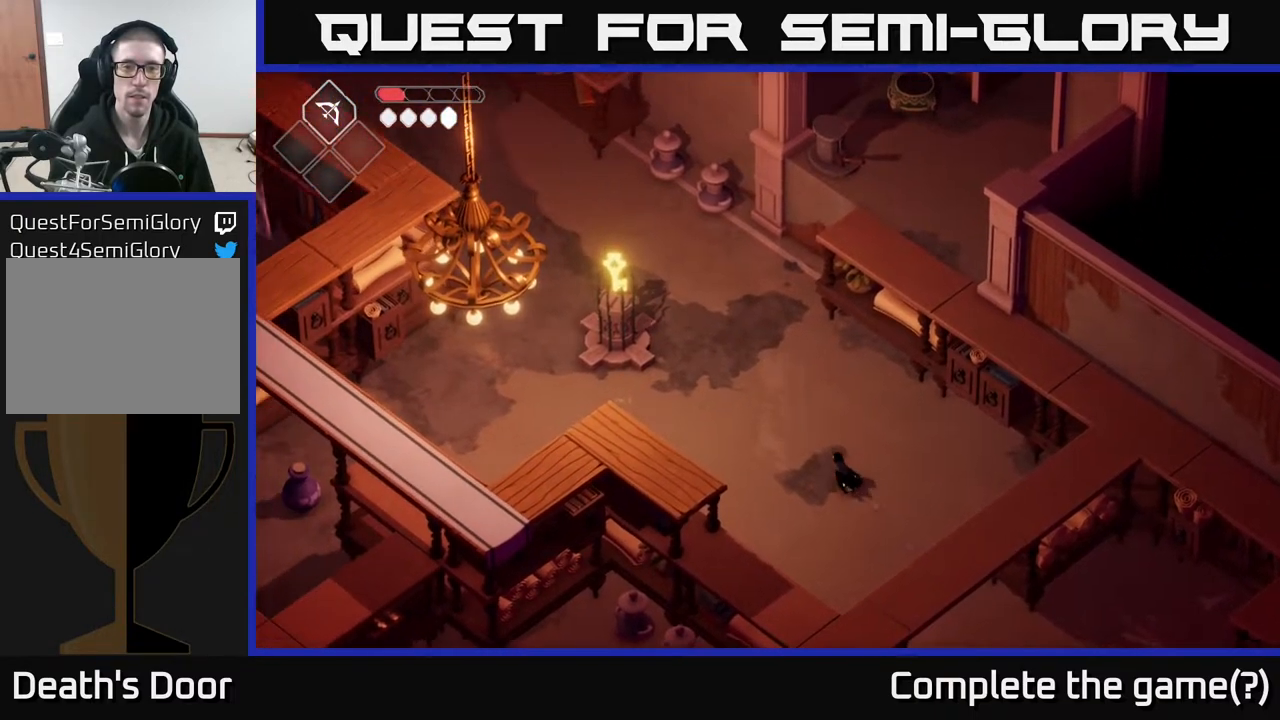
{"buttons": [], "left_stick": "left", "right_stick": "up-left", "events": [[417, "left_stick", "left"]]}
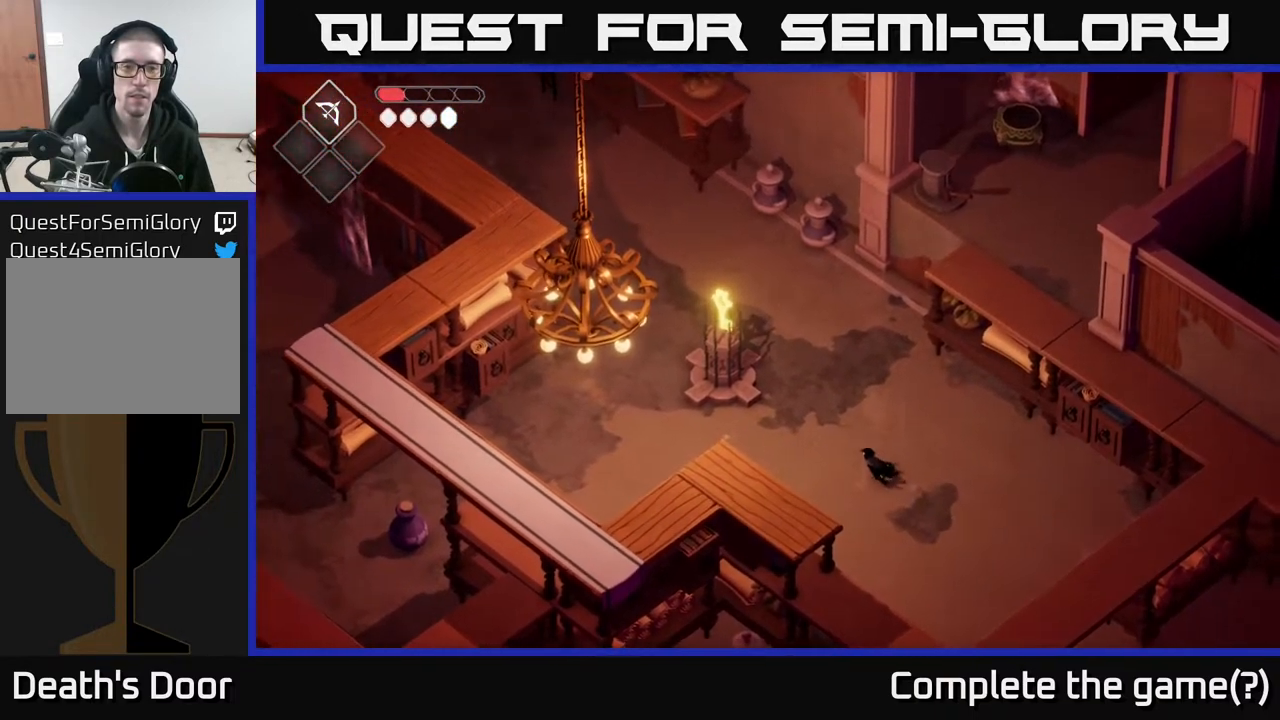
{"buttons": [], "left_stick": "left", "right_stick": "up-left", "events": []}
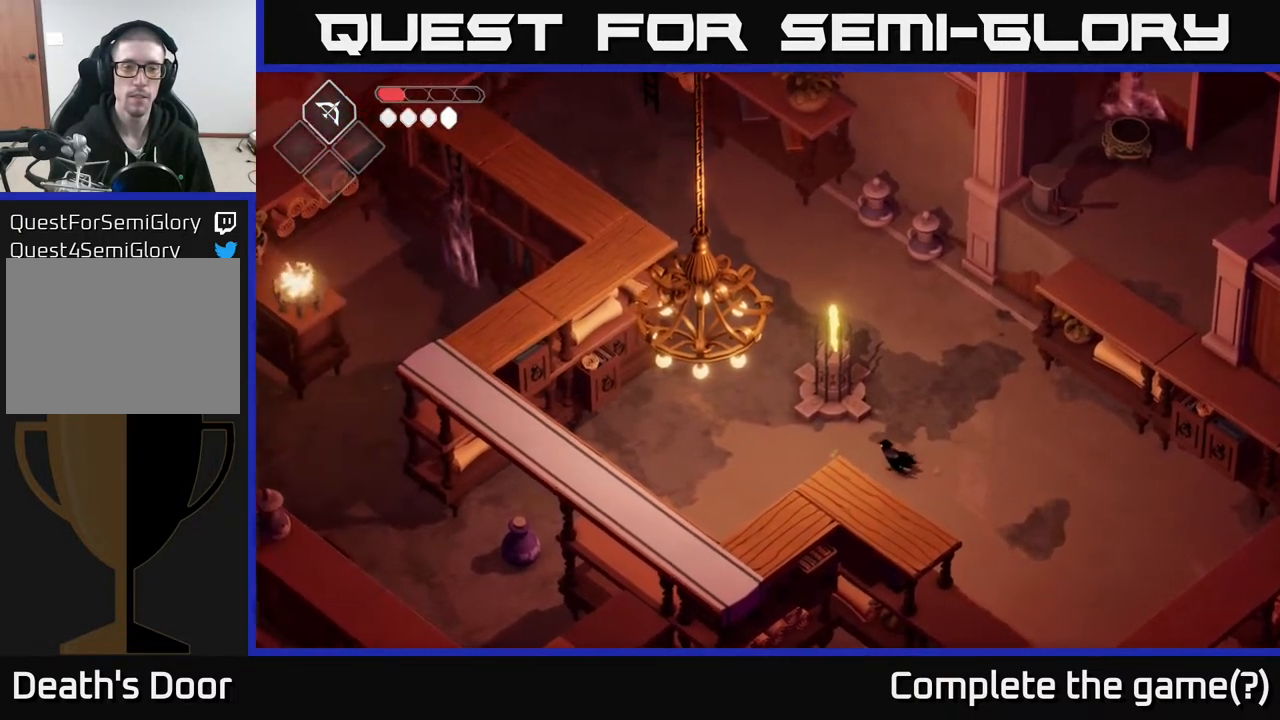
{"buttons": ["B", "L2"], "left_stick": "left", "right_stick": "center", "events": [[133, "right_stick", "left"], [333, "right_stick", "center"], [417, "L2", "down"], [500, "B", "down"]]}
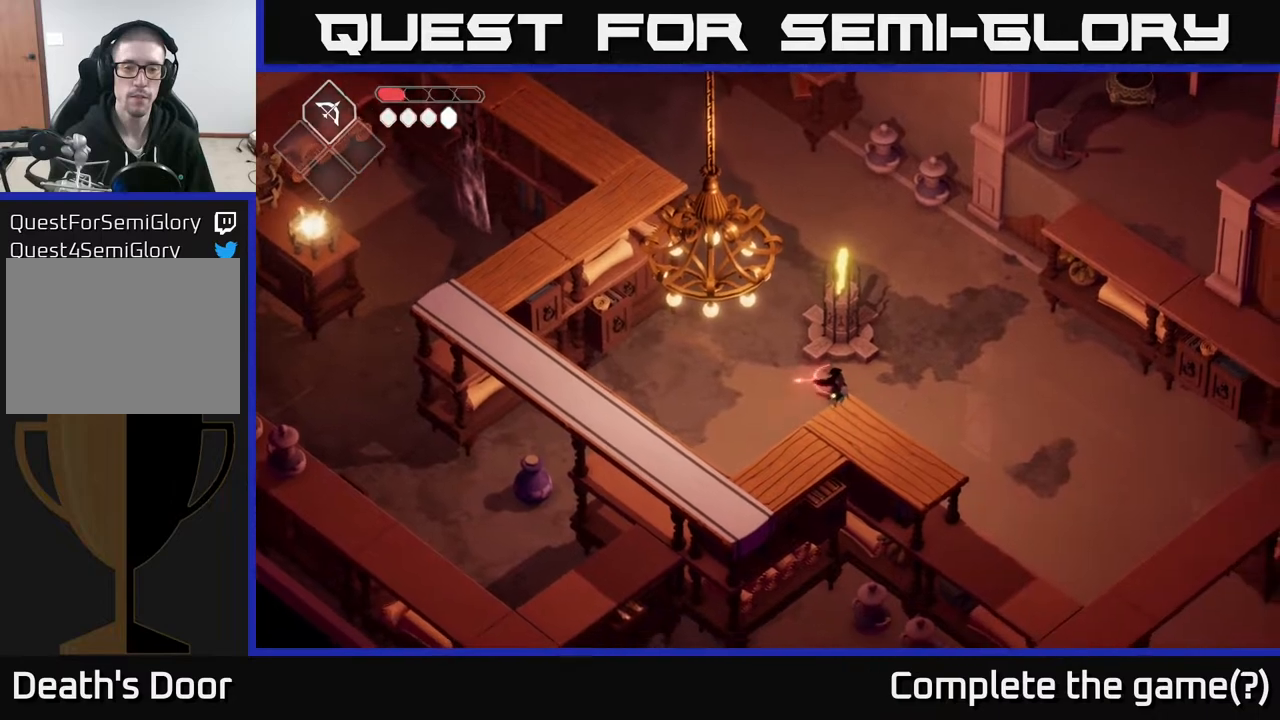
{"buttons": ["L2"], "left_stick": "left", "right_stick": "center", "events": [[400, "B", "up"]]}
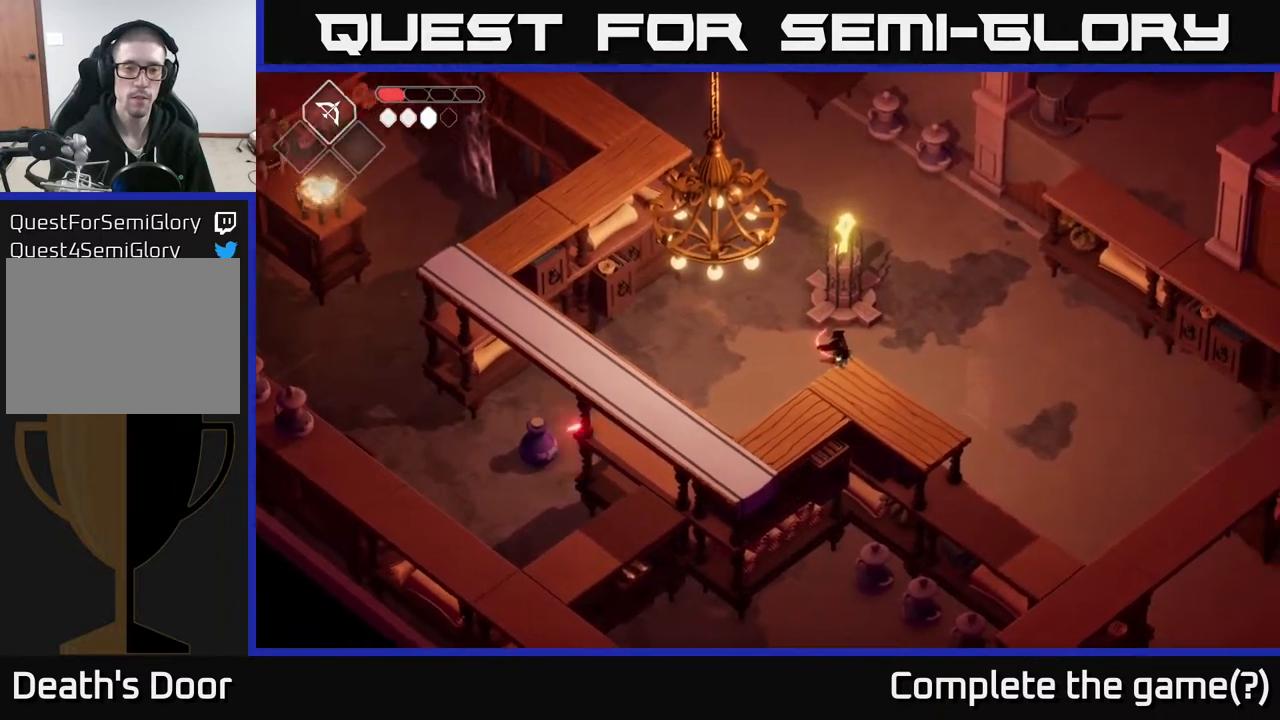
{"buttons": [], "left_stick": "left", "right_stick": "center", "events": [[83, "L2", "up"]]}
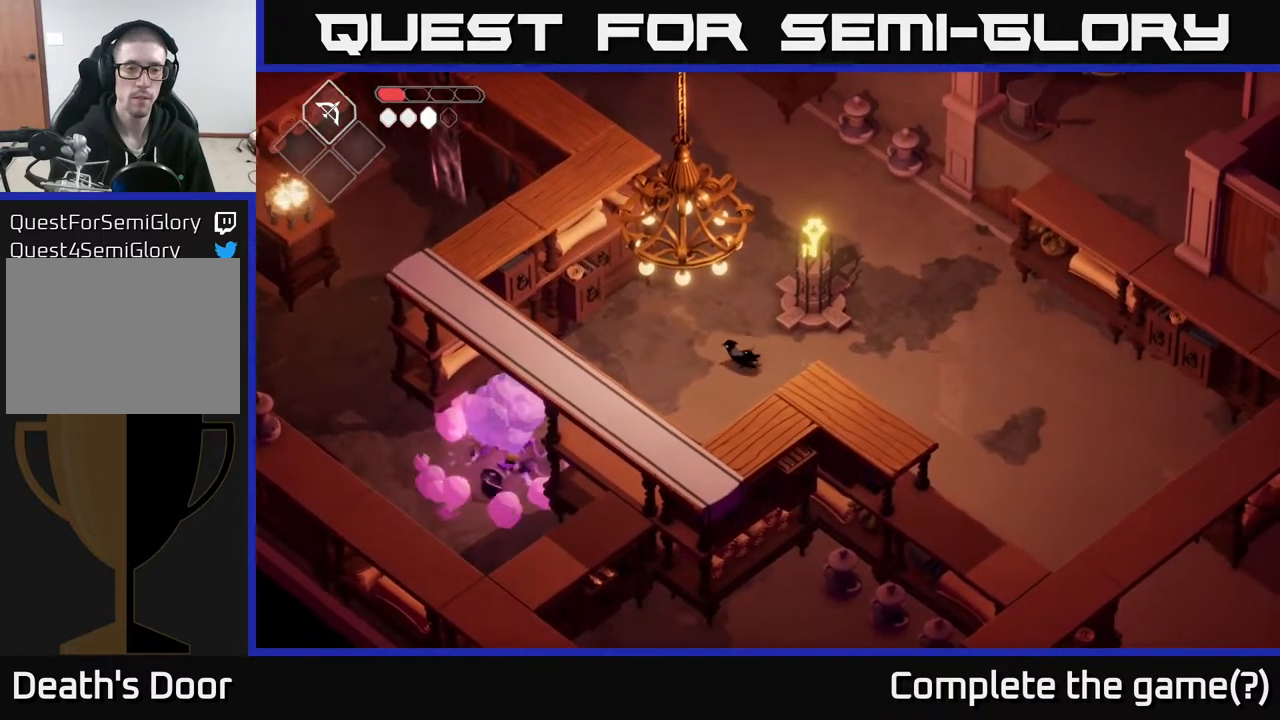
{"buttons": [], "left_stick": "left", "right_stick": "center", "events": [[283, "A", "down"], [467, "A", "up"]]}
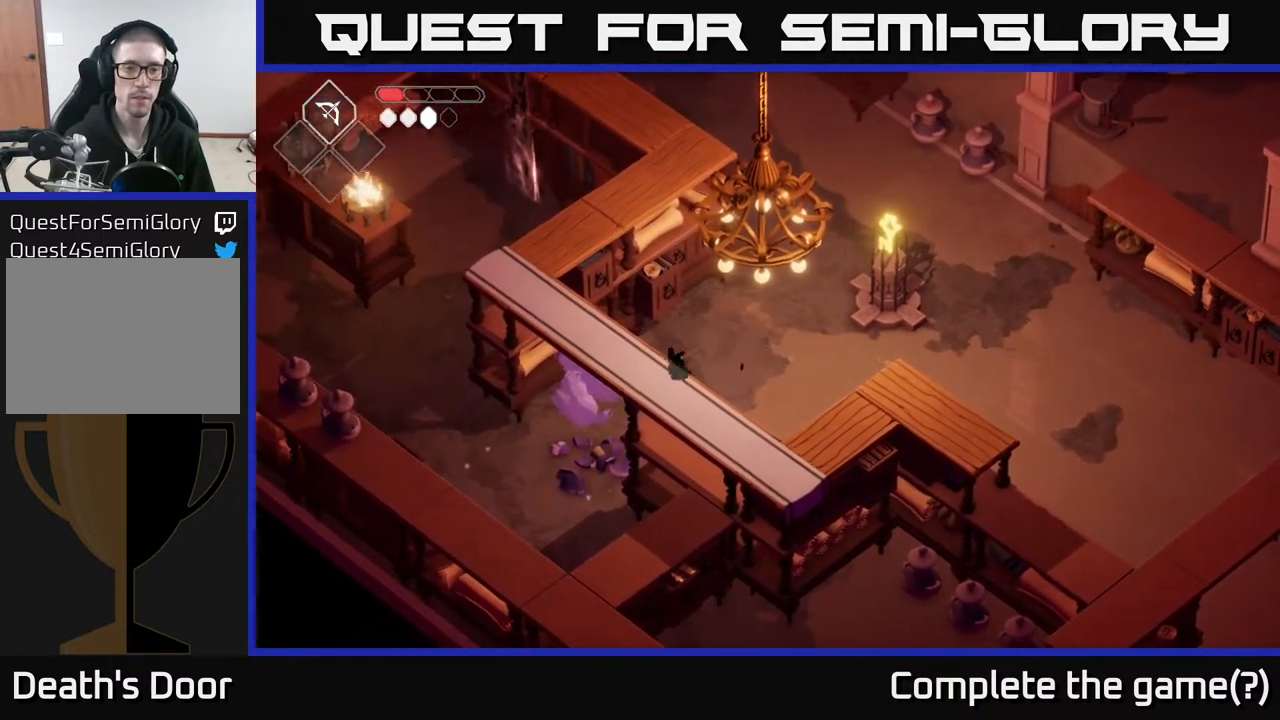
{"buttons": [], "left_stick": "down-left", "right_stick": "center", "events": [[83, "left_stick", "center"], [217, "left_stick", "down-left"]]}
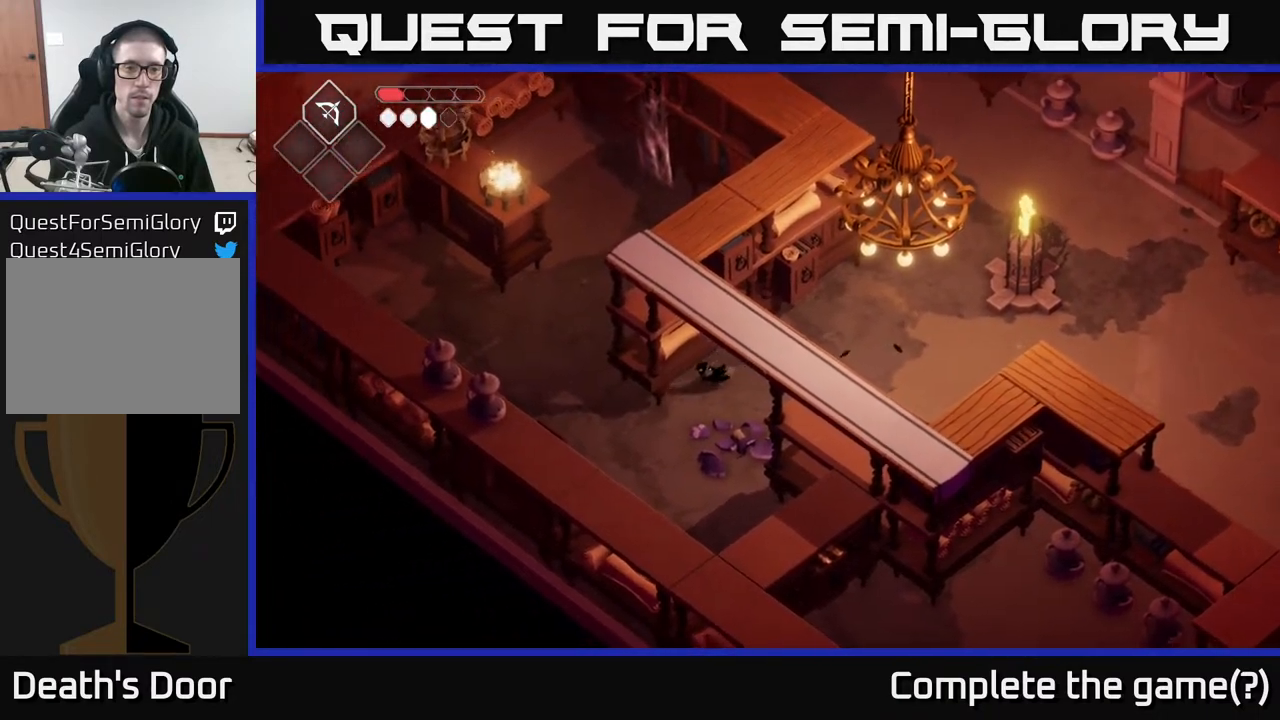
{"buttons": [], "left_stick": "up-left", "right_stick": "center", "events": [[367, "left_stick", "left"], [500, "left_stick", "up-left"]]}
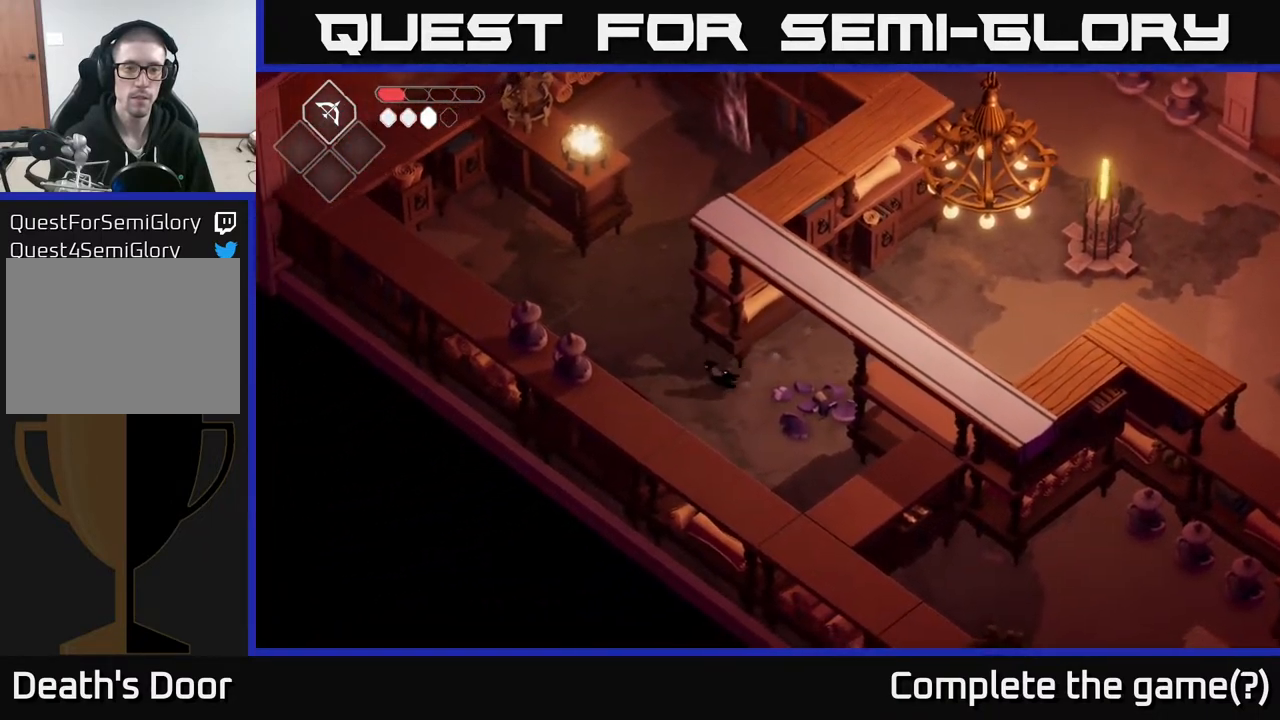
{"buttons": [], "left_stick": "up", "right_stick": "up", "events": [[300, "left_stick", "up"], [333, "right_stick", "up"]]}
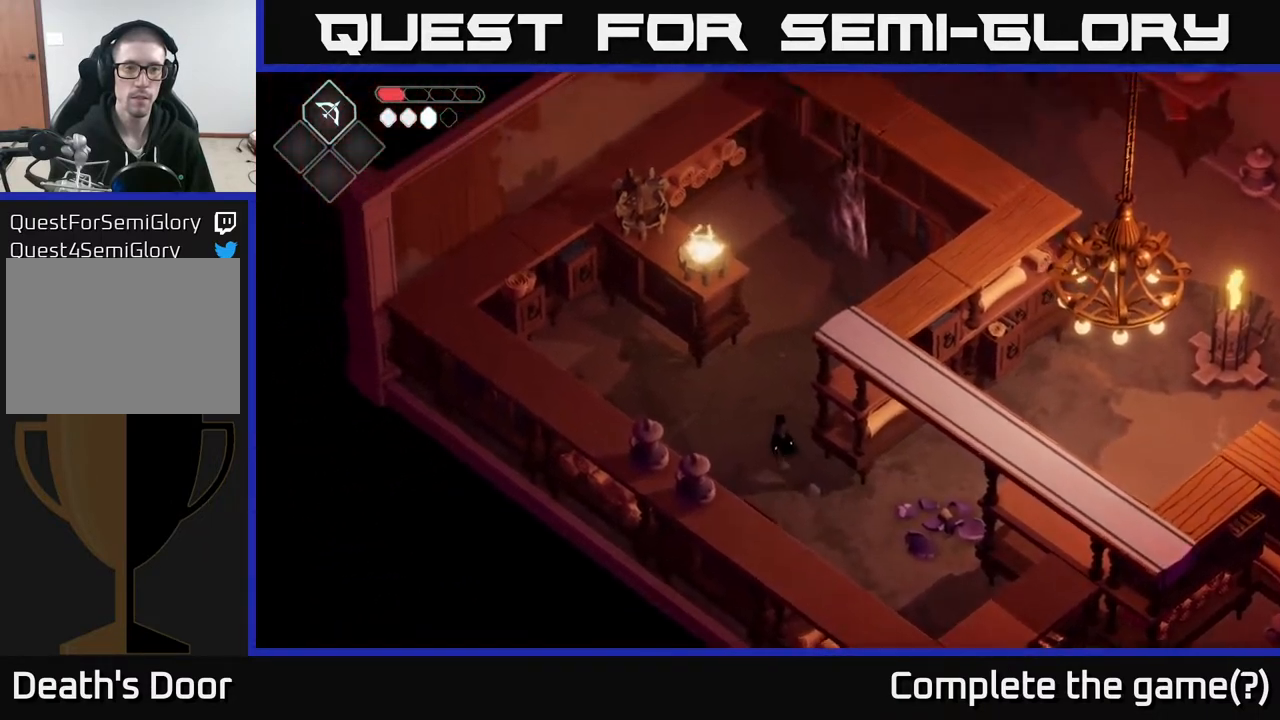
{"buttons": [], "left_stick": "center", "right_stick": "up", "events": [[283, "left_stick", "center"]]}
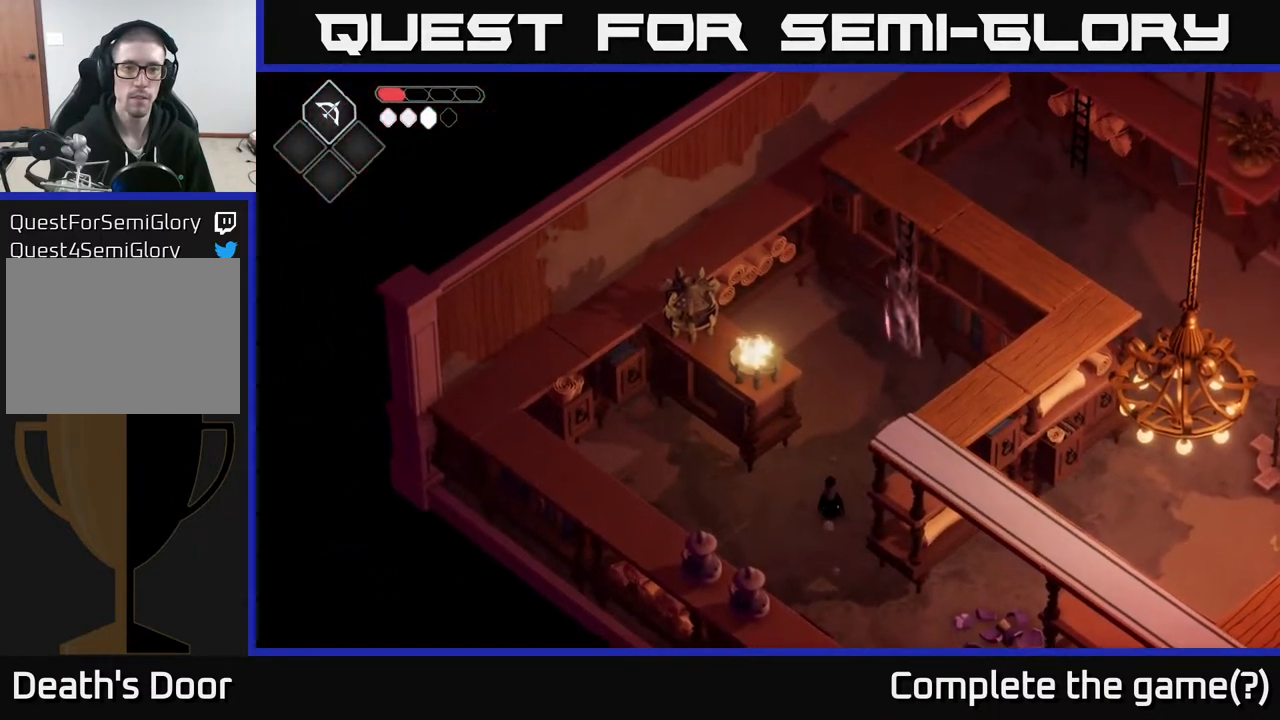
{"buttons": [], "left_stick": "center", "right_stick": "up", "events": []}
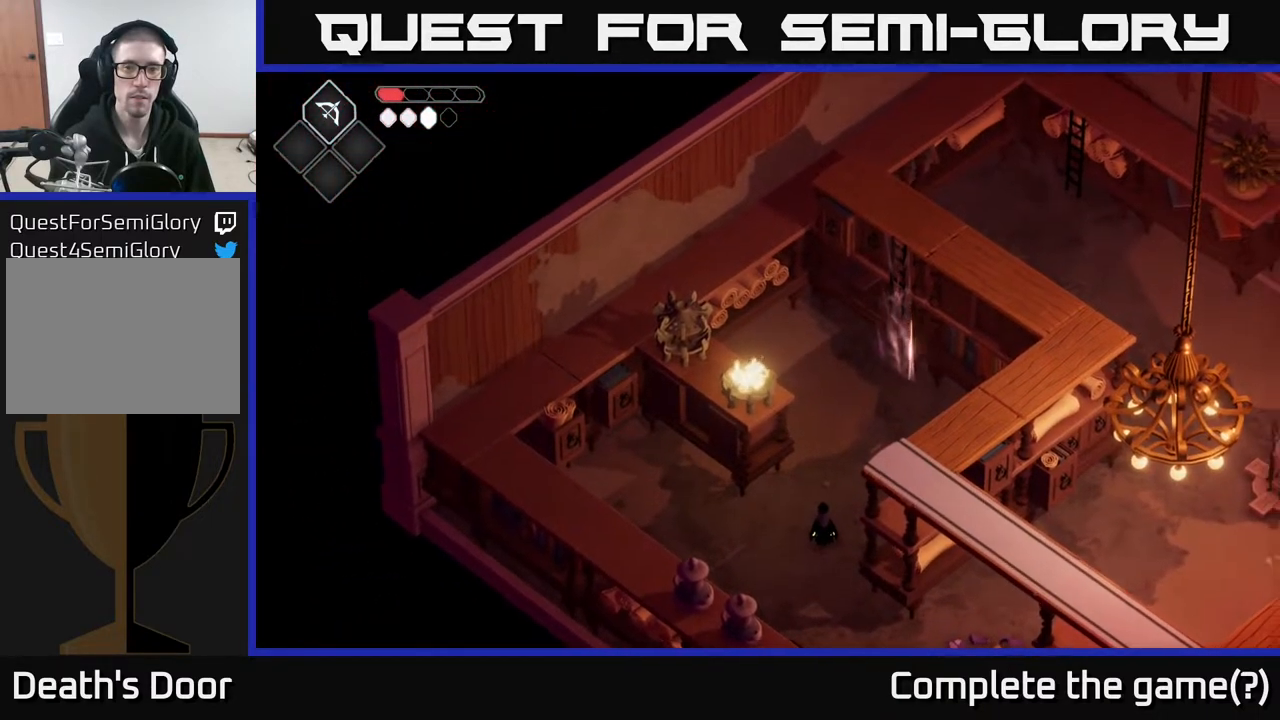
{"buttons": [], "left_stick": "down", "right_stick": "up-right", "events": [[67, "right_stick", "up-right"], [417, "left_stick", "down"]]}
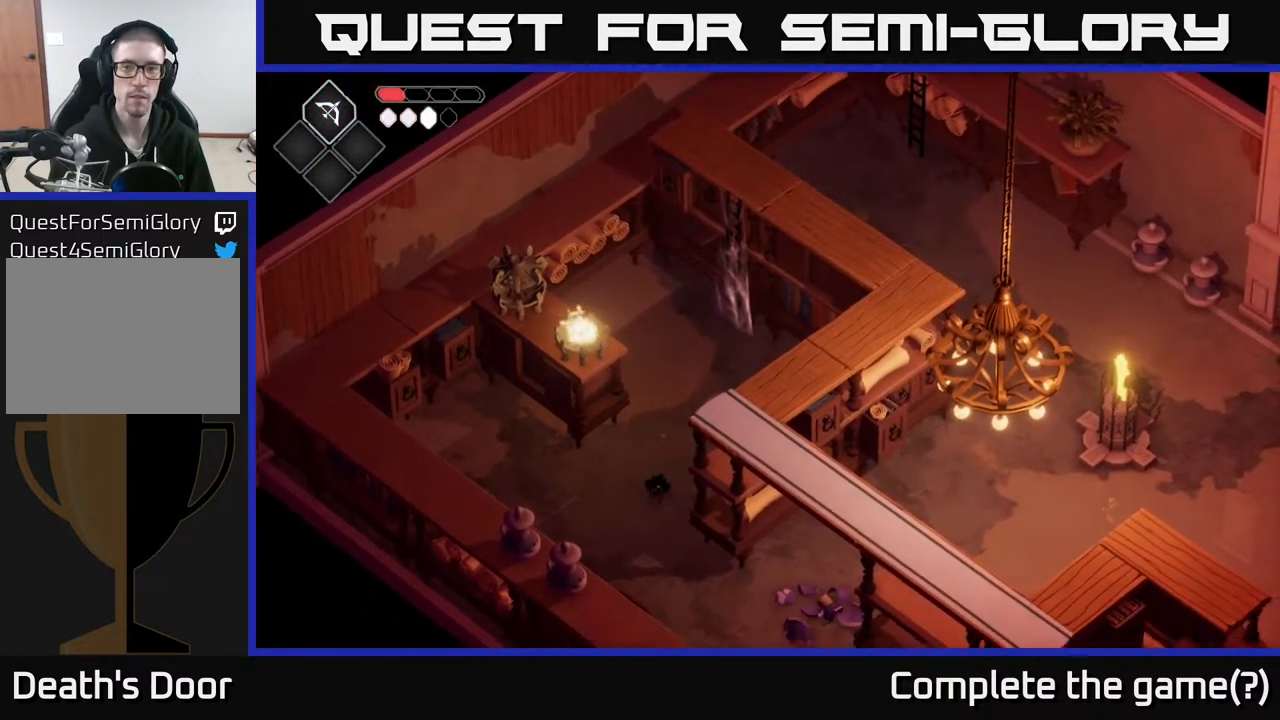
{"buttons": [], "left_stick": "down-right", "right_stick": "center", "events": [[17, "right_stick", "center"], [67, "left_stick", "down-right"]]}
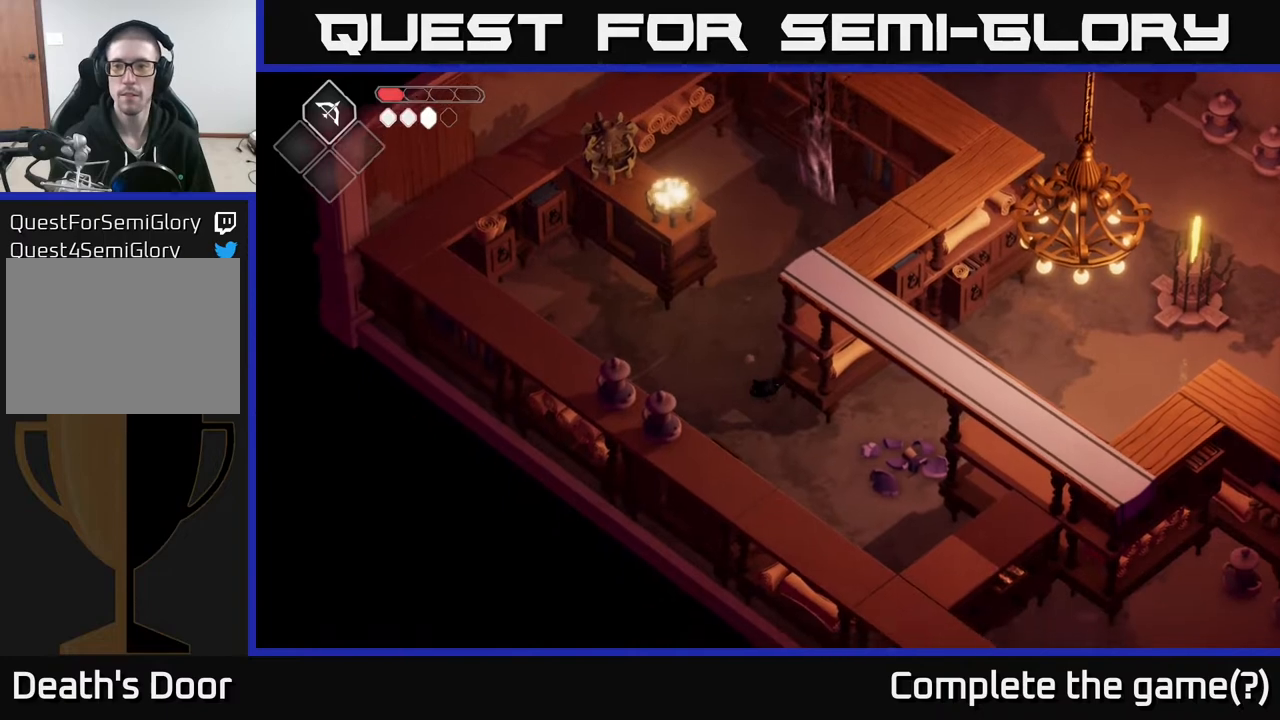
{"buttons": [], "left_stick": "right", "right_stick": "center", "events": [[100, "left_stick", "right"], [300, "left_stick", "down-right"], [500, "left_stick", "right"]]}